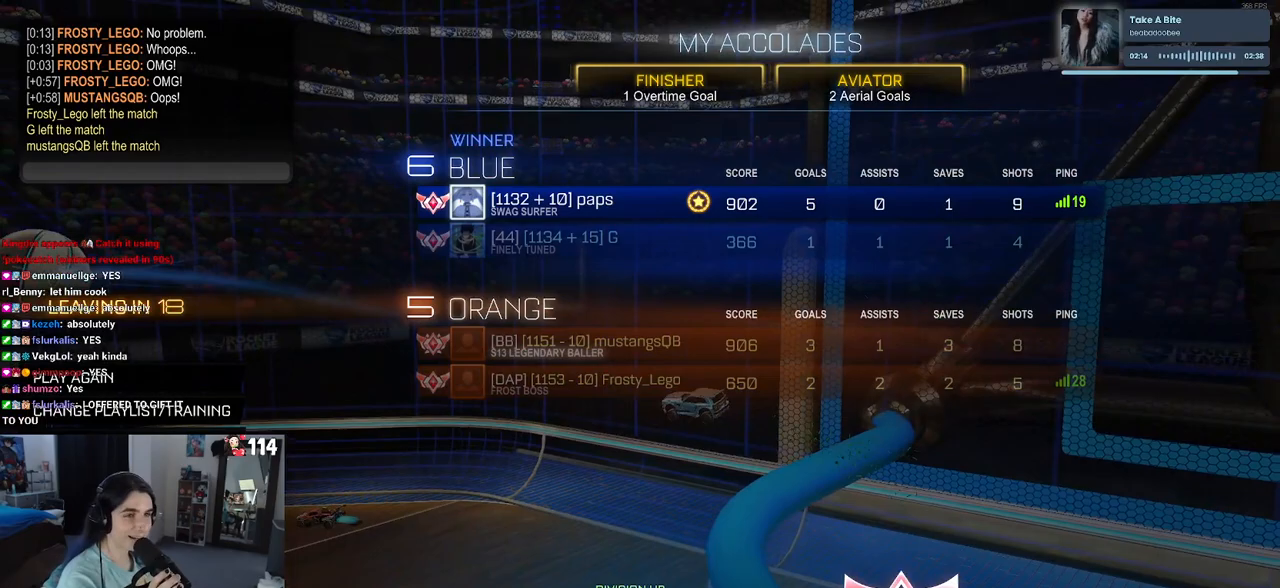
Gameplay with a controller (PlayStation layout); each line is a JSON object with the inputs held at the frame after it. "events" lists button and stick changes between this image and that frame as [ms after this image, input, new state], when the widget could be followed in between.
{"buttons": [], "left_stick": "center", "right_stick": "center", "events": [[317, "CROSS", "down"], [467, "CROSS", "up"]]}
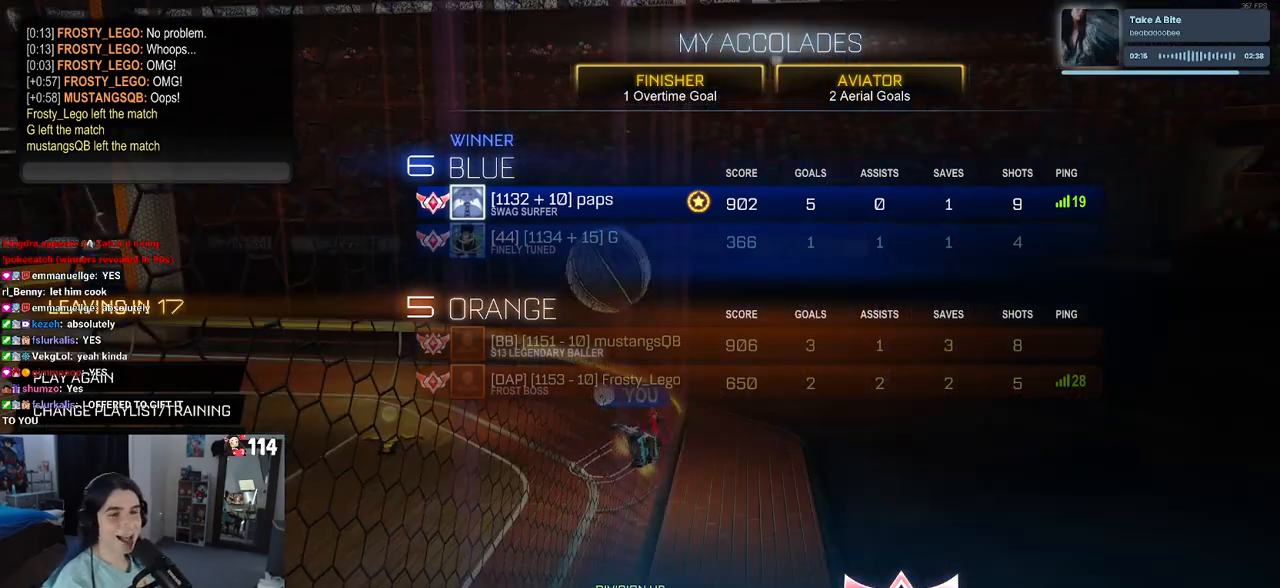
{"buttons": ["DPAD_UP"], "left_stick": "center", "right_stick": "center", "events": [[233, "DPAD_UP", "down"]]}
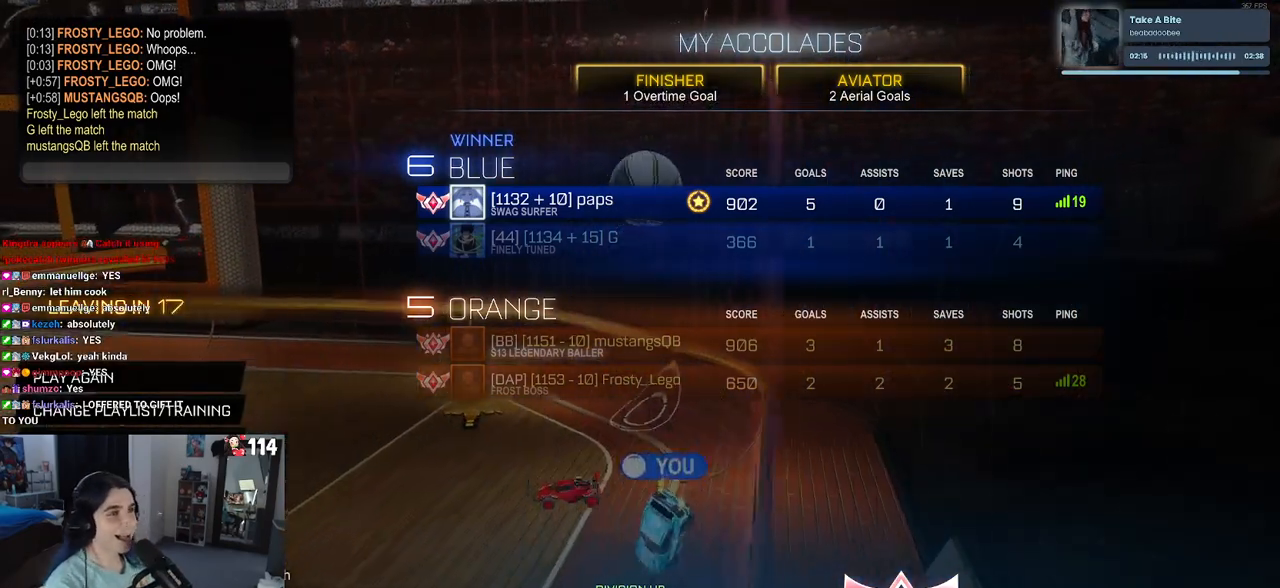
{"buttons": [], "left_stick": "center", "right_stick": "center", "events": [[217, "DPAD_UP", "up"]]}
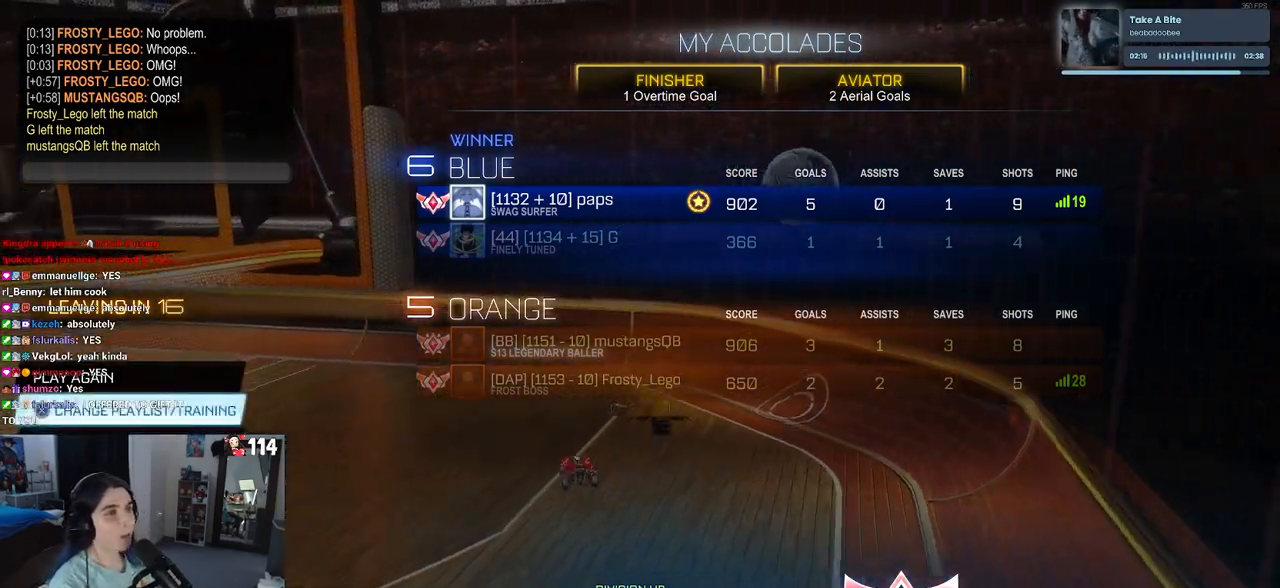
{"buttons": [], "left_stick": "center", "right_stick": "center", "events": []}
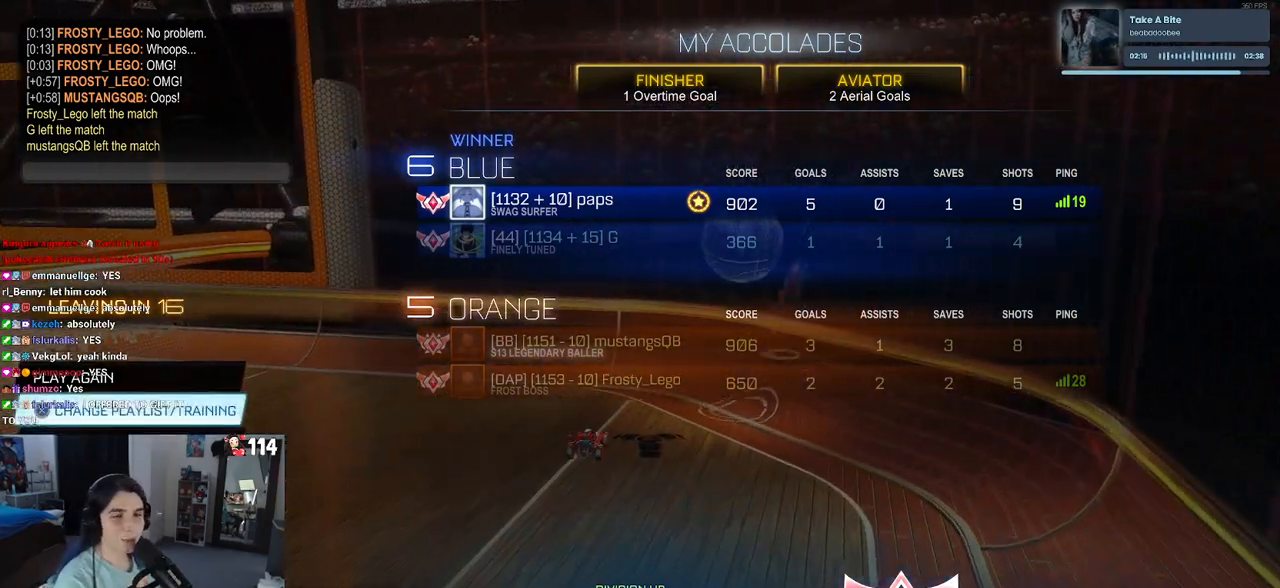
{"buttons": [], "left_stick": "center", "right_stick": "center", "events": [[200, "DPAD_UP", "down"], [300, "DPAD_UP", "up"], [317, "CROSS", "down"], [350, "CROSS", "up"]]}
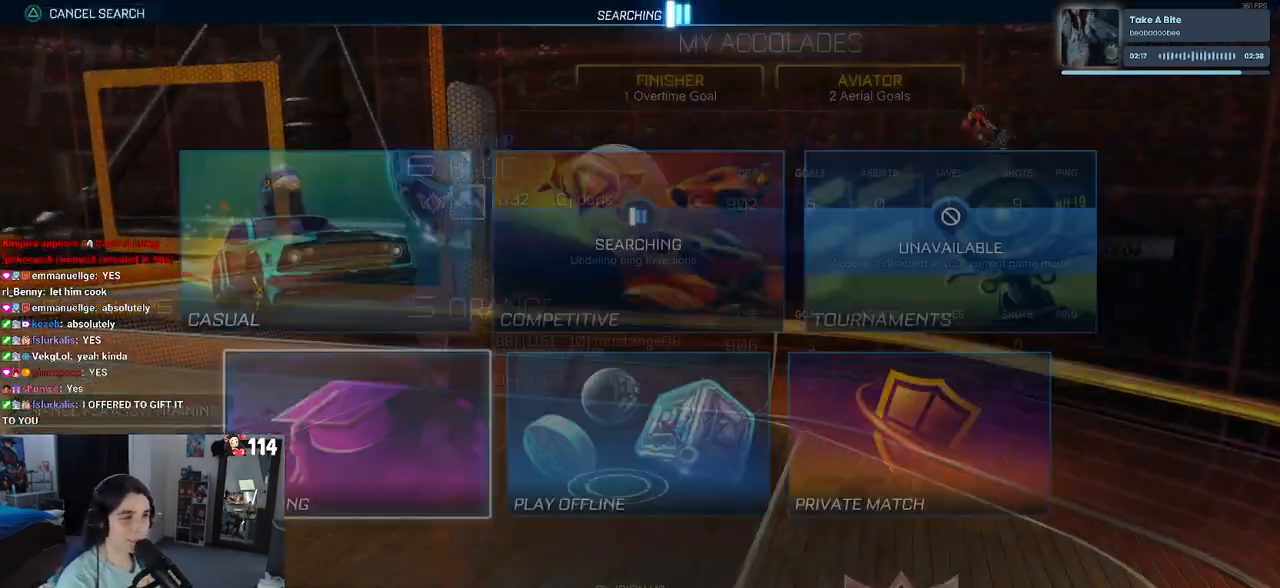
{"buttons": [], "left_stick": "center", "right_stick": "center", "events": []}
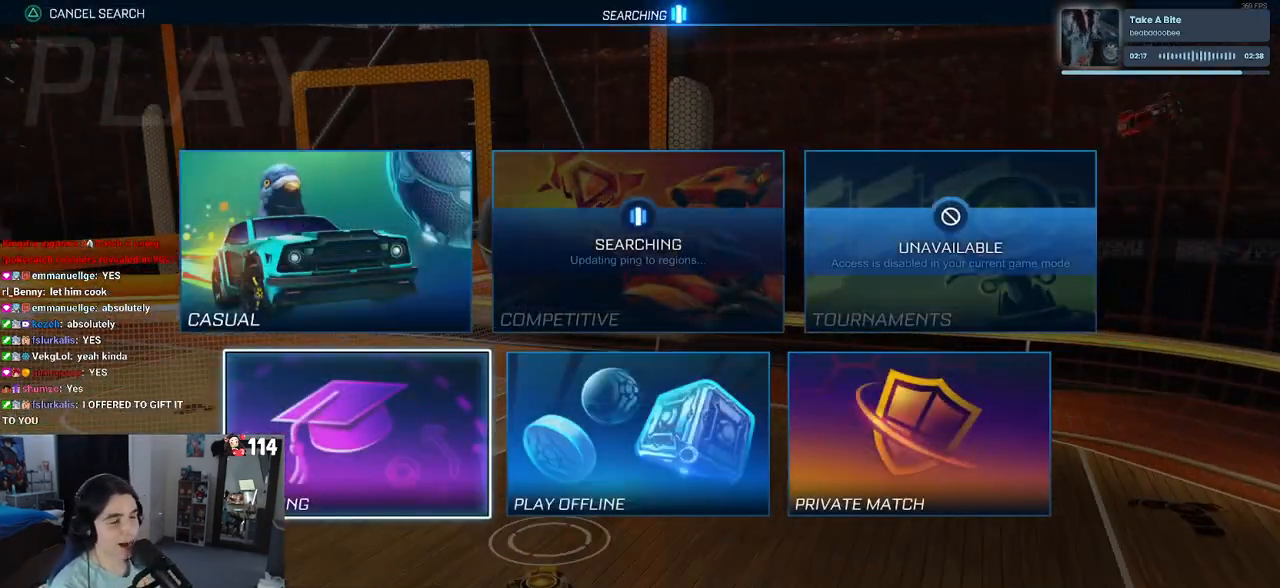
{"buttons": [], "left_stick": "center", "right_stick": "center", "events": [[283, "CROSS", "down"], [400, "CROSS", "up"]]}
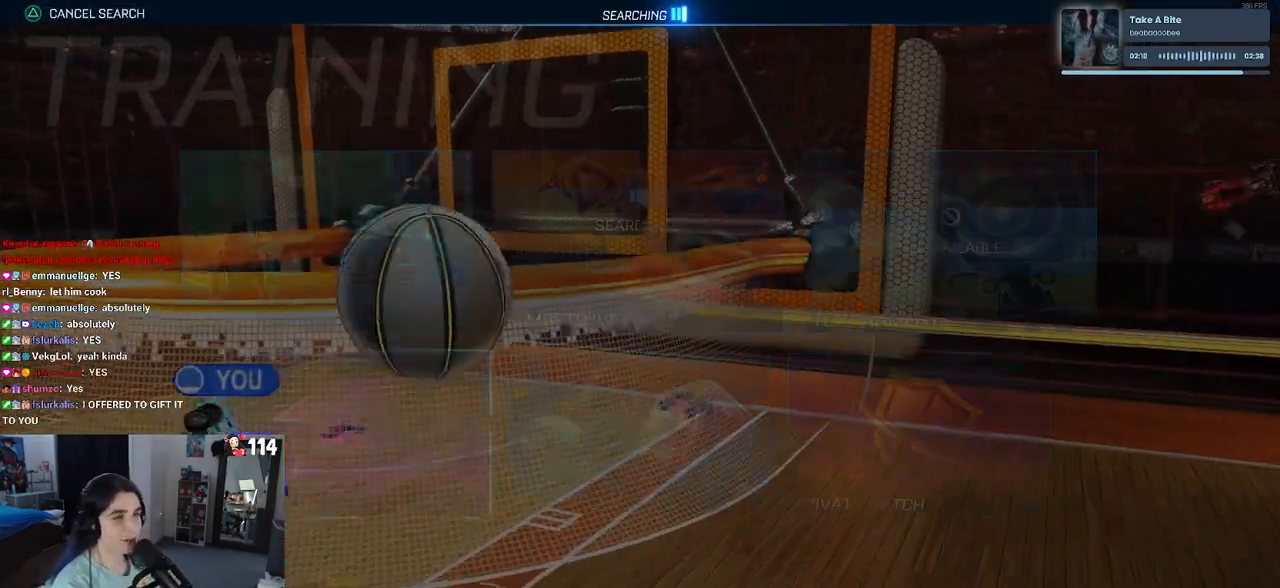
{"buttons": [], "left_stick": "center", "right_stick": "center", "events": [[200, "CROSS", "down"], [300, "CROSS", "up"]]}
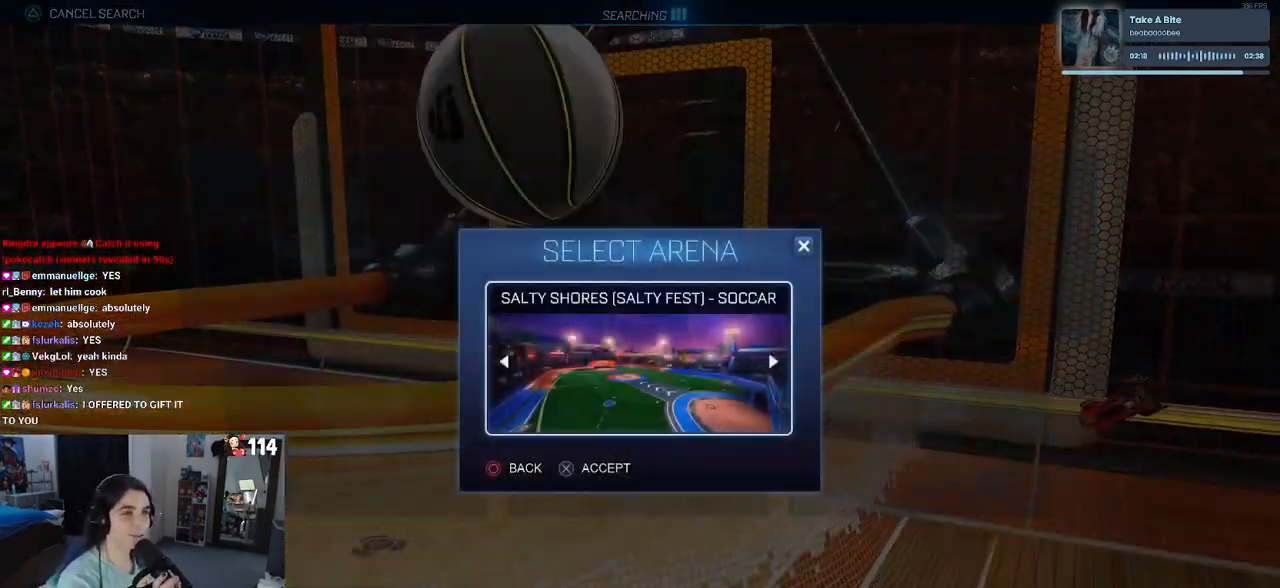
{"buttons": [], "left_stick": "center", "right_stick": "center", "events": [[283, "CROSS", "down"], [367, "CROSS", "up"]]}
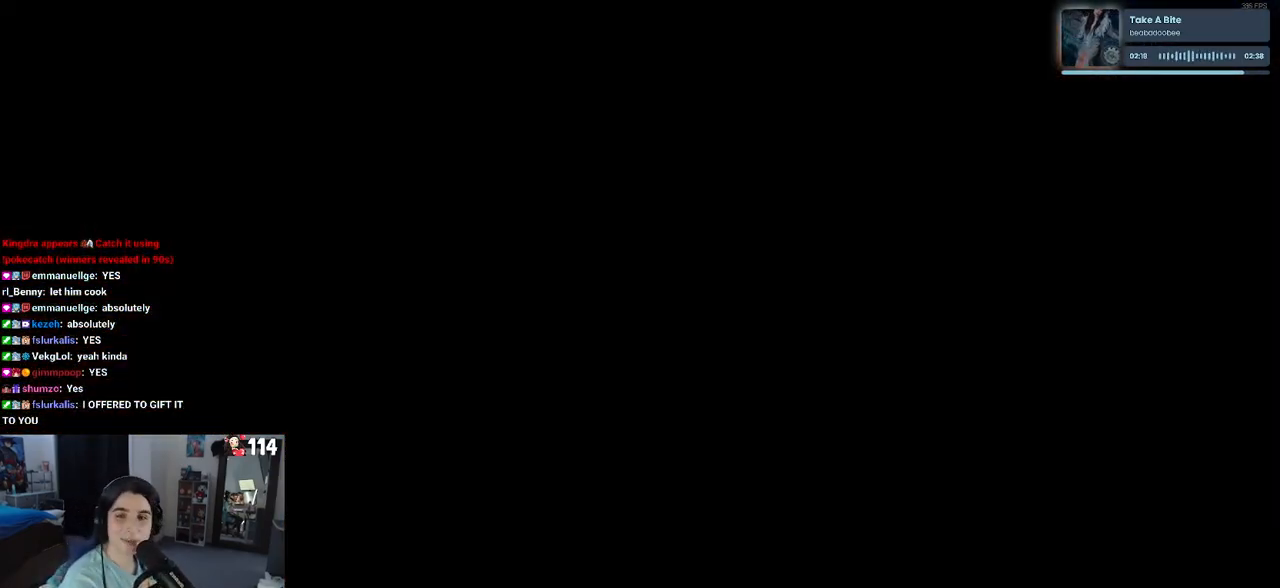
{"buttons": [], "left_stick": "center", "right_stick": "center", "events": [[17, "CROSS", "down"], [167, "CROSS", "up"]]}
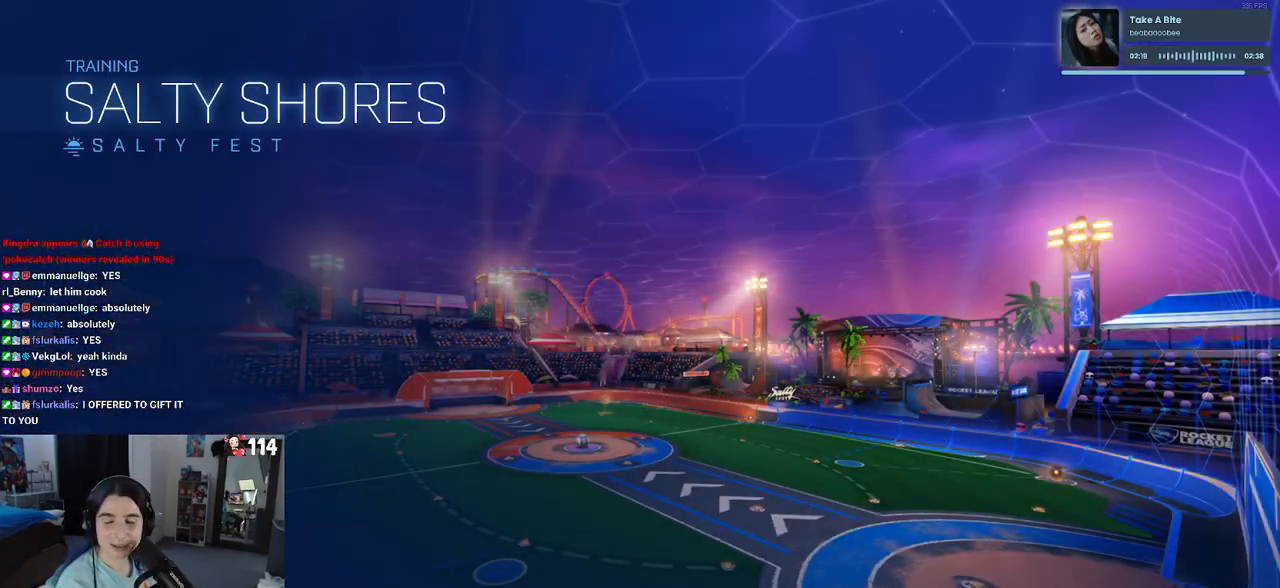
{"buttons": [], "left_stick": "center", "right_stick": "center", "events": []}
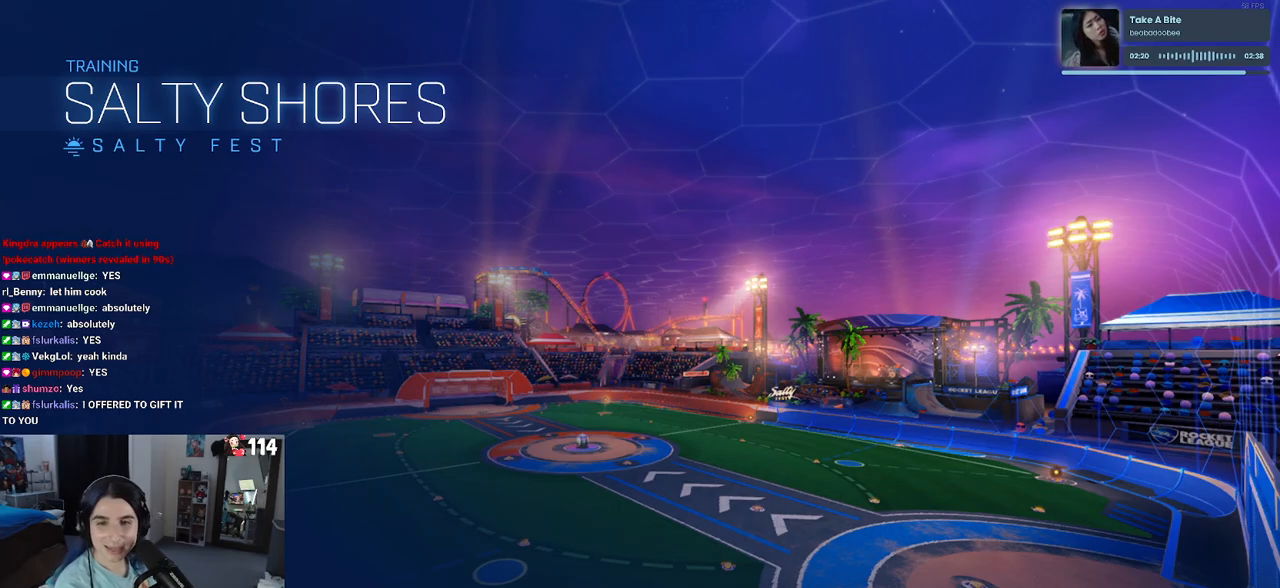
{"buttons": [], "left_stick": "center", "right_stick": "center", "events": []}
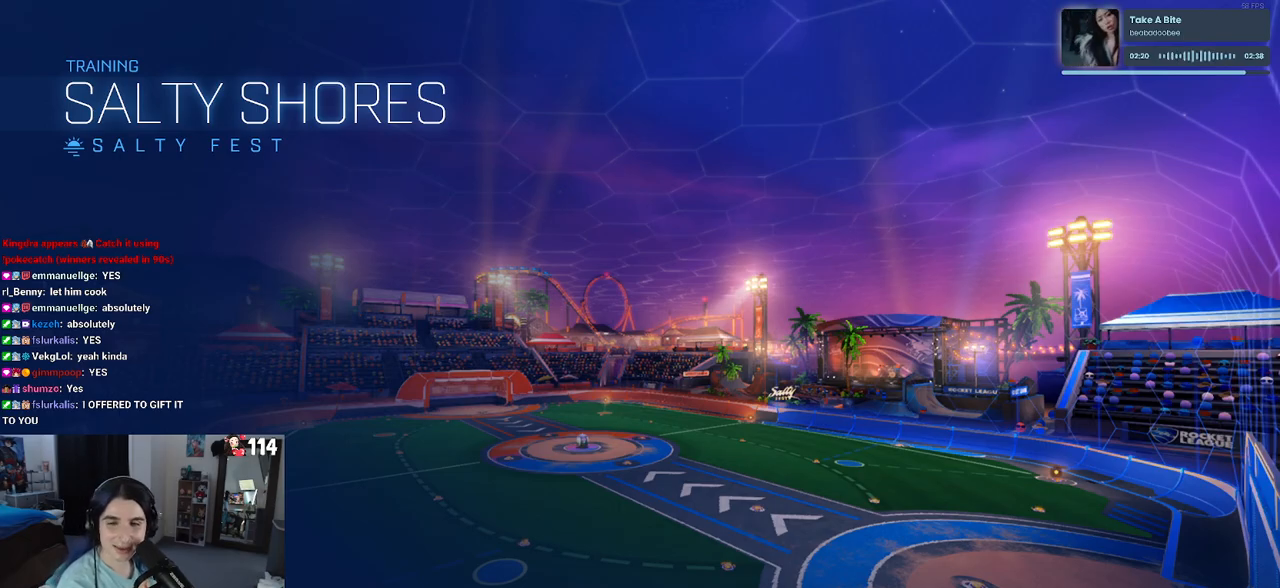
{"buttons": [], "left_stick": "center", "right_stick": "center", "events": []}
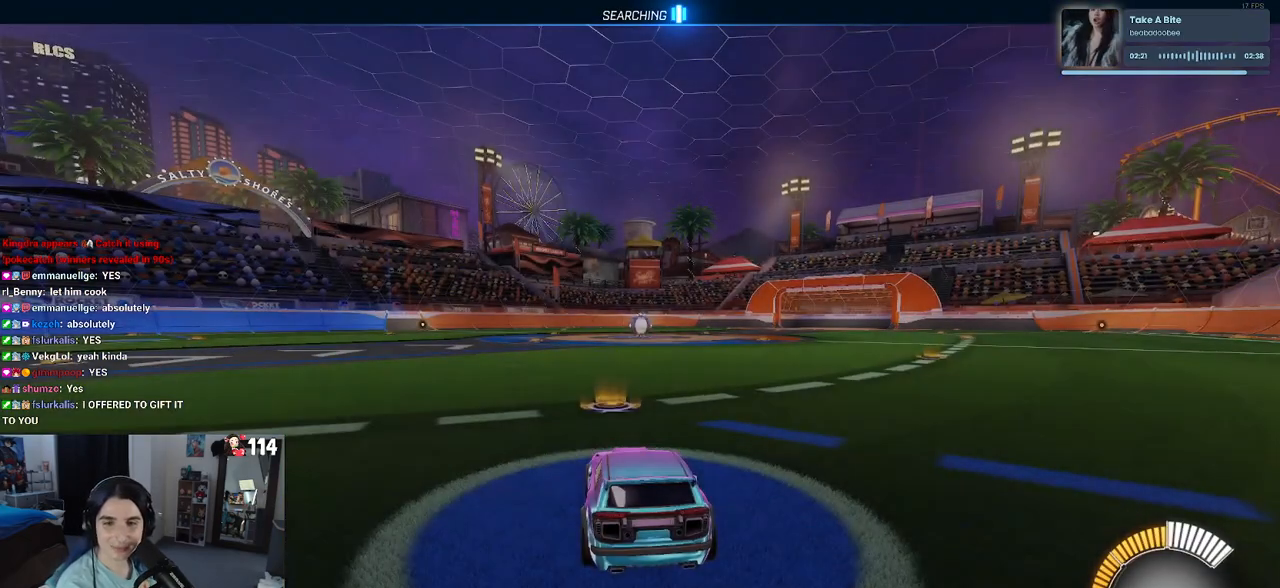
{"buttons": ["R2"], "left_stick": "center", "right_stick": "center", "events": [[283, "R2", "down"]]}
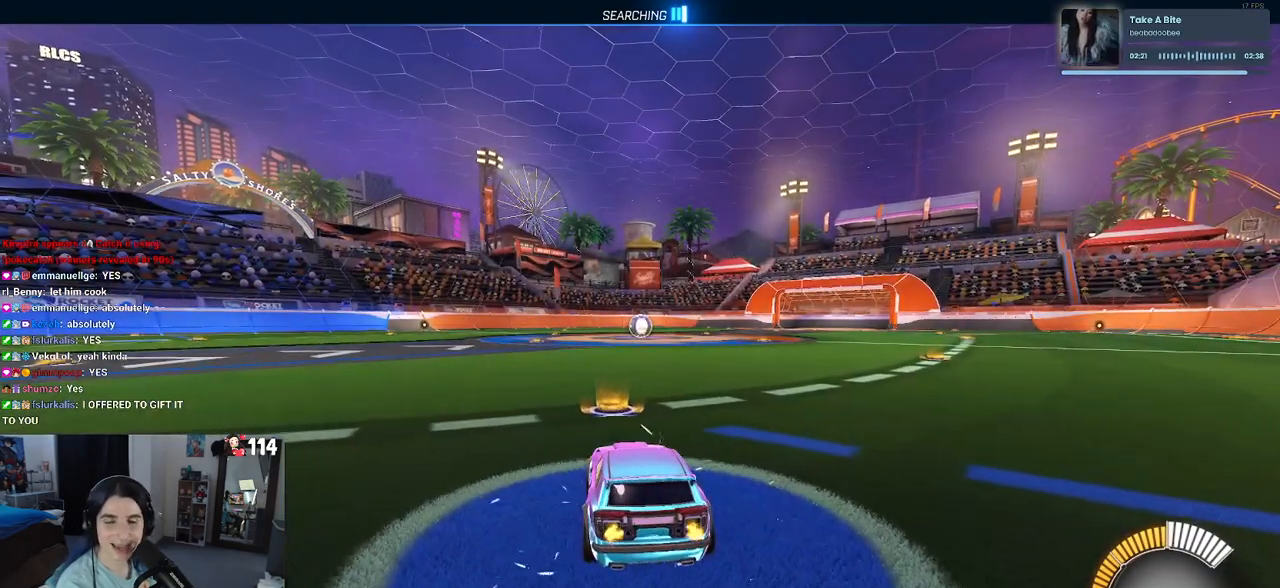
{"buttons": ["R2"], "left_stick": "left", "right_stick": "center", "events": [[450, "left_stick", "left"]]}
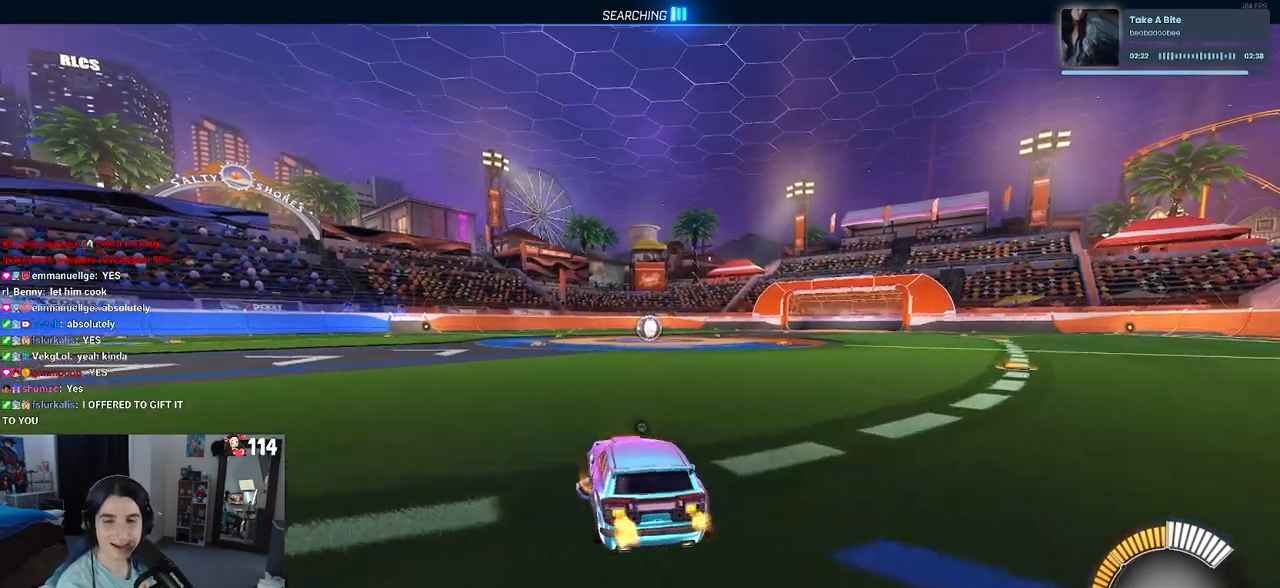
{"buttons": [], "left_stick": "center", "right_stick": "center", "events": [[17, "TRIANGLE", "down"], [100, "TRIANGLE", "up"], [217, "left_stick", "center"], [450, "R2", "up"]]}
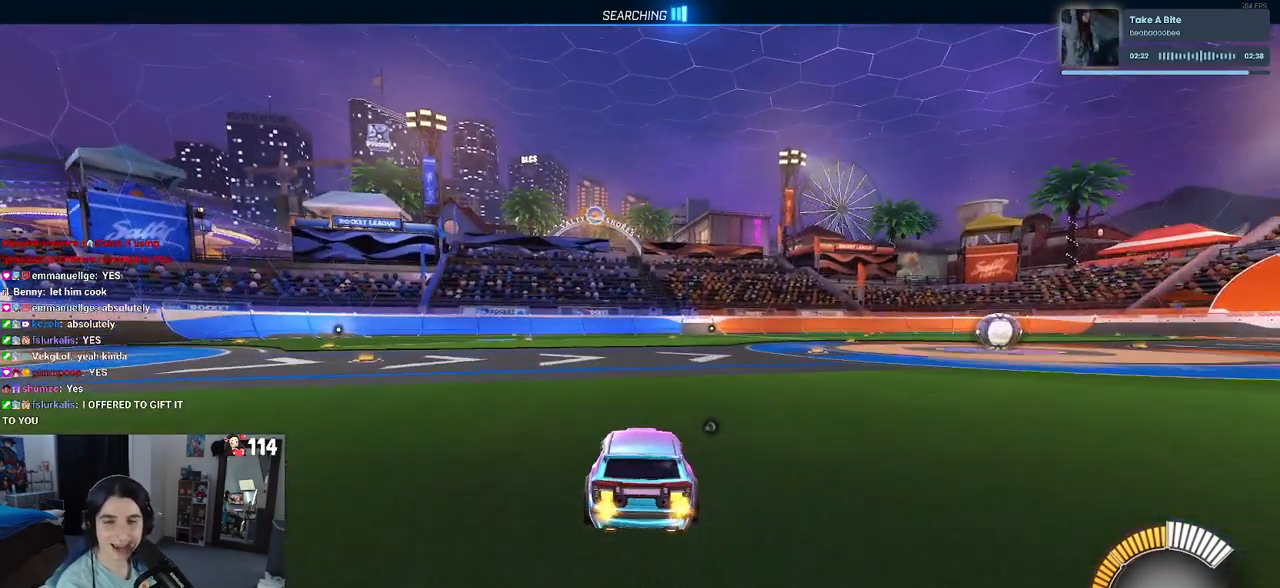
{"buttons": ["TRIANGLE", "R2"], "left_stick": "center", "right_stick": "center", "events": [[117, "left_stick", "up-right"], [267, "R2", "down"], [400, "left_stick", "center"], [450, "TRIANGLE", "down"]]}